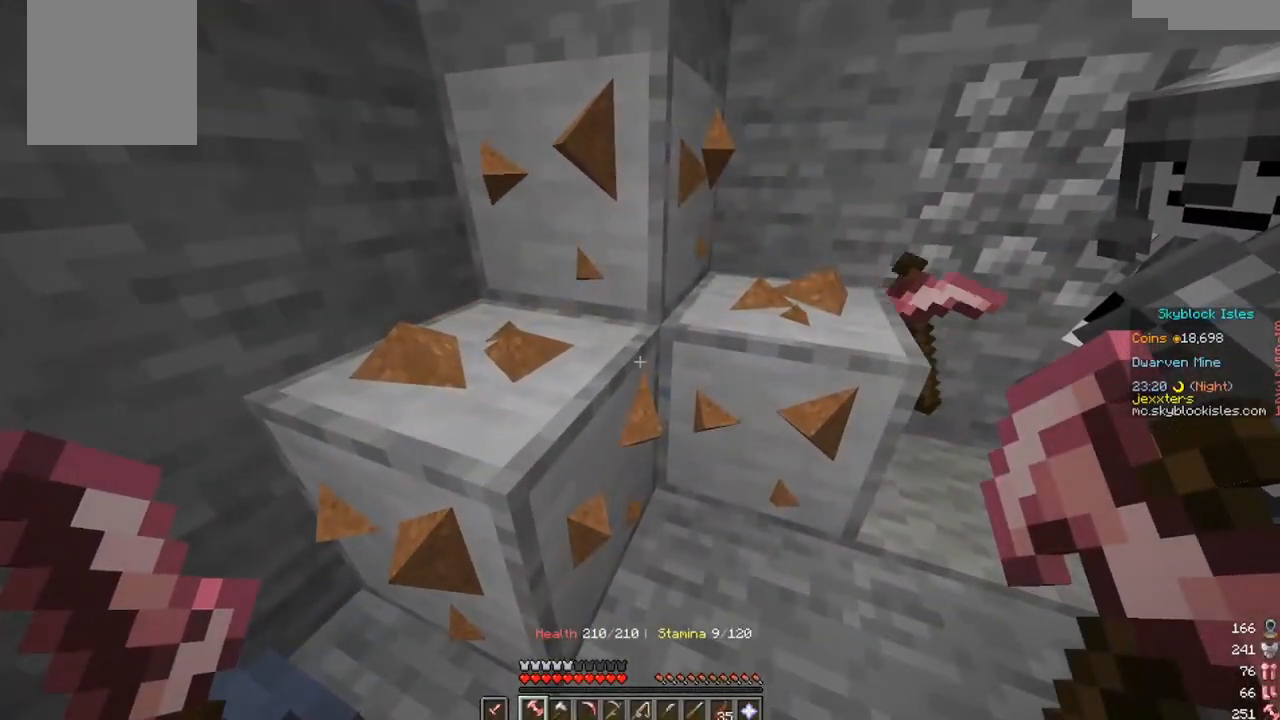
Gameplay with keyboard and mouse; each line is a JSON object with the keys and mouse buttons held at the frame after it. "events" lists presses ("down") and releases ("up") of "a", "d", "s", "w", "mouse_left" and "mouse_right" between this image and that frame as [ms after this image, input, new state], when the widget could be followed in between. "mouse_left", "mouse_right" = the "left", "right" buttons of the "mouse" list. No other keys are recorded. Fast repeated clicks can show as one long hold. Mouse movement is not recorded.
{"keys": [], "mouse": [], "events": []}
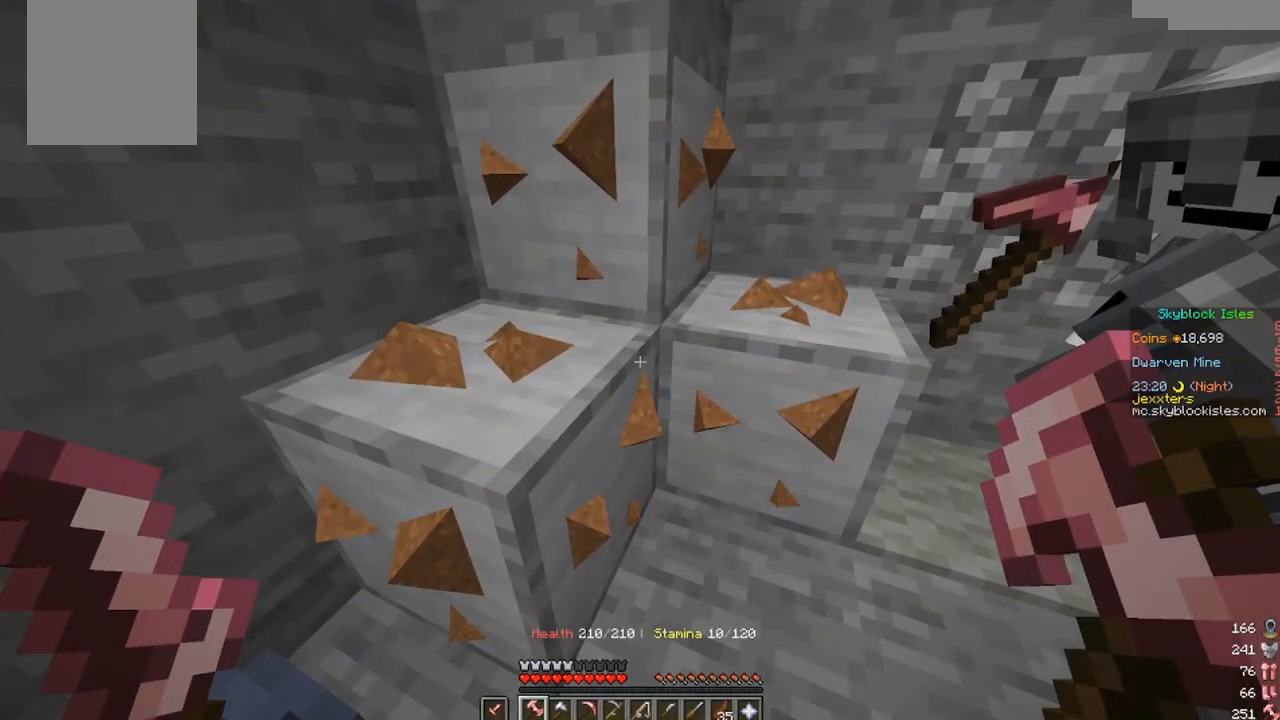
{"keys": ["w"], "mouse": [], "events": [[83, "w", "down"]]}
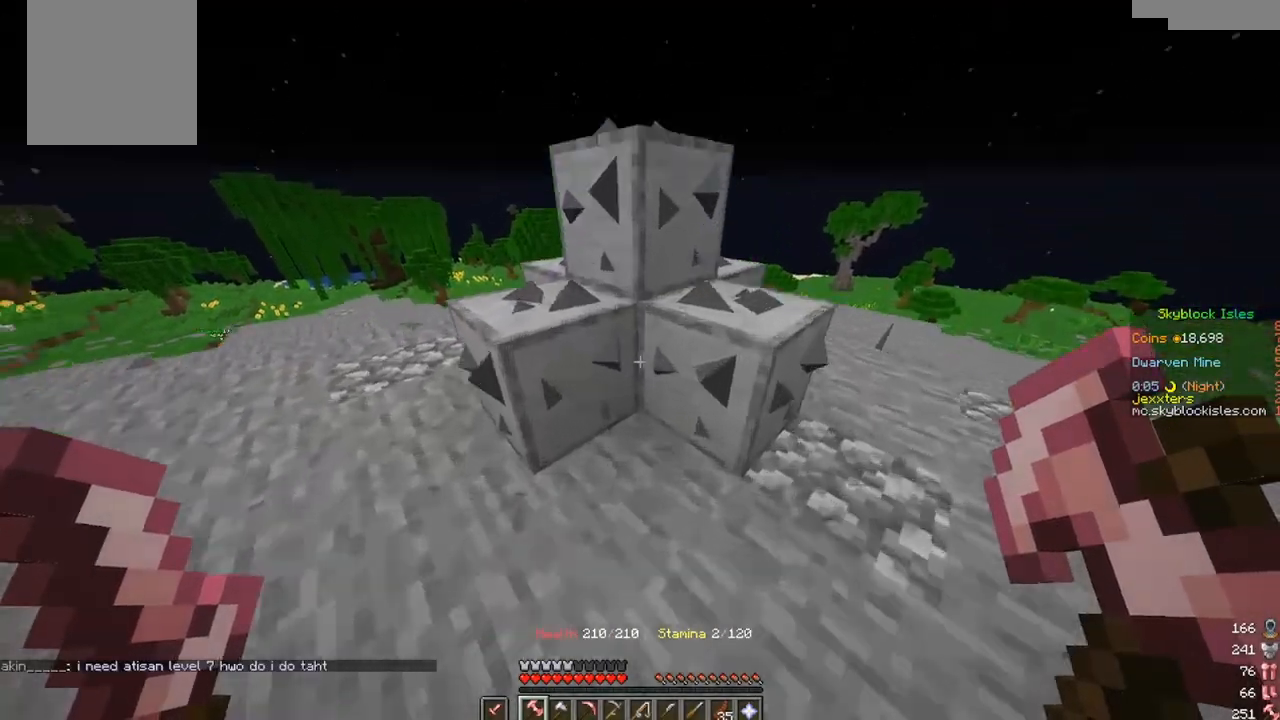
{"keys": [], "mouse": [], "events": [[67, "w", "up"]]}
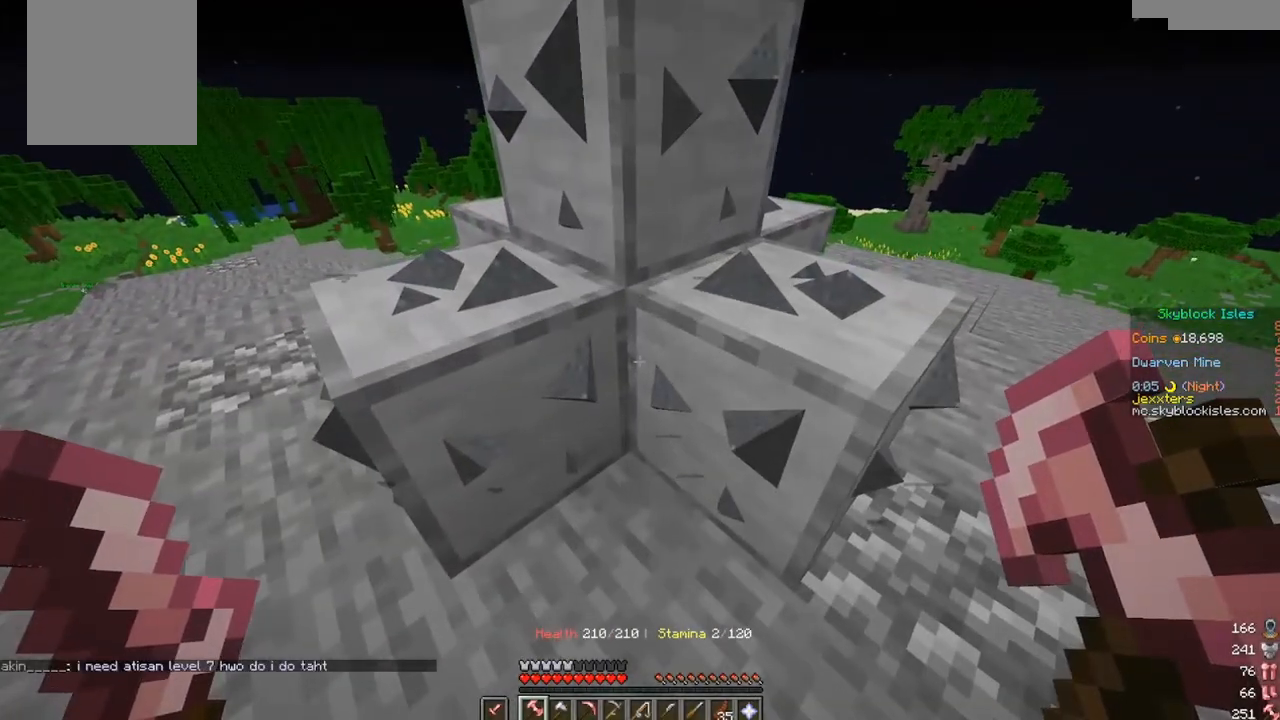
{"keys": [], "mouse": [], "events": []}
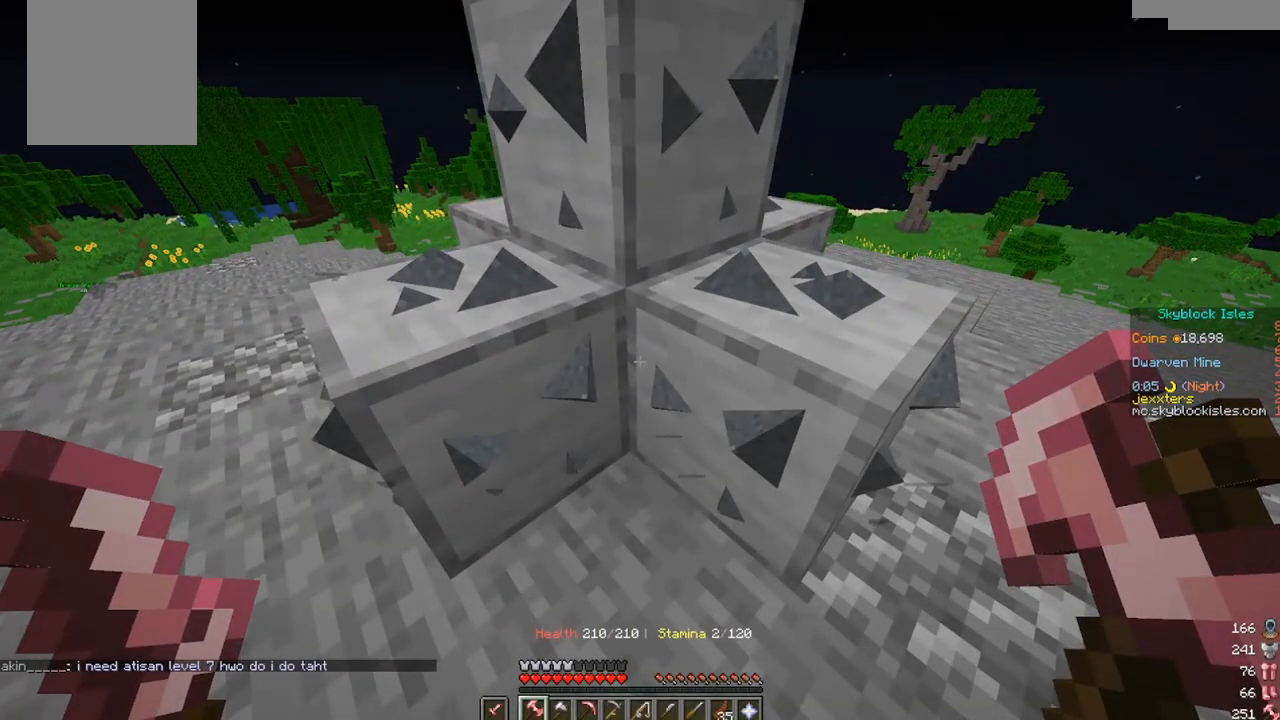
{"keys": [], "mouse": [], "events": []}
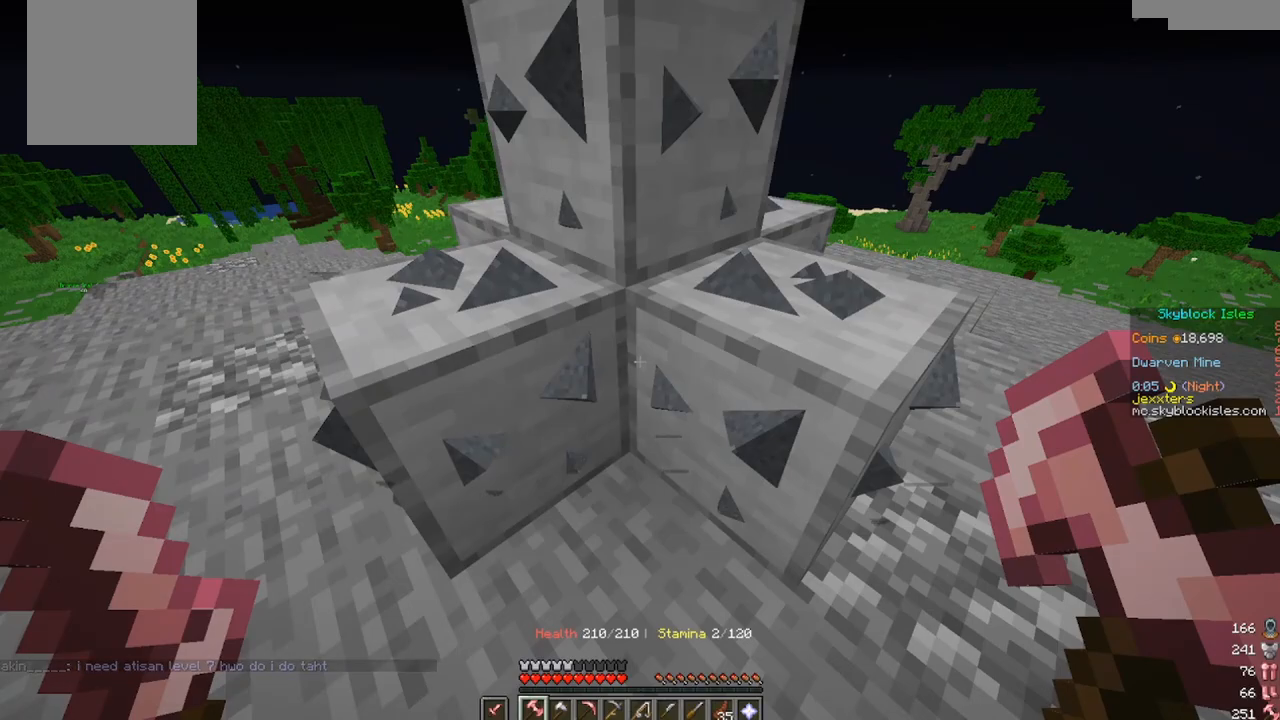
{"keys": [], "mouse": [], "events": []}
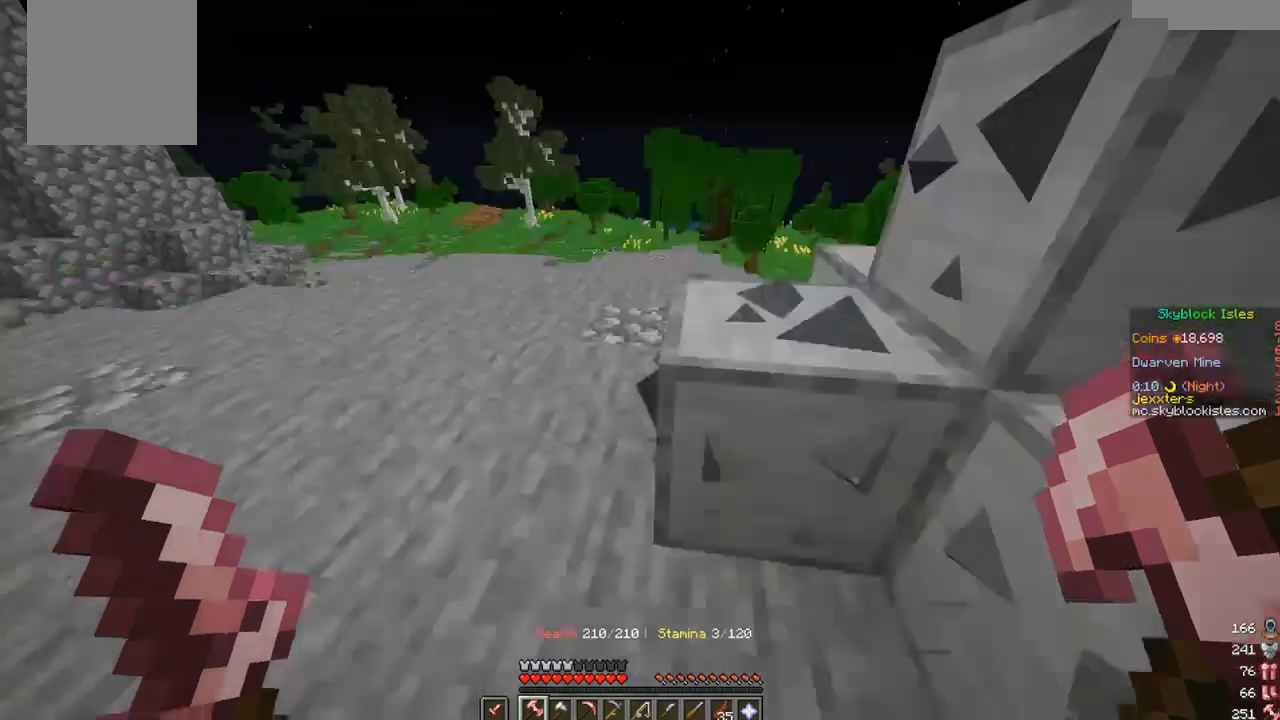
{"keys": ["w"], "mouse": [], "events": [[133, "w", "down"]]}
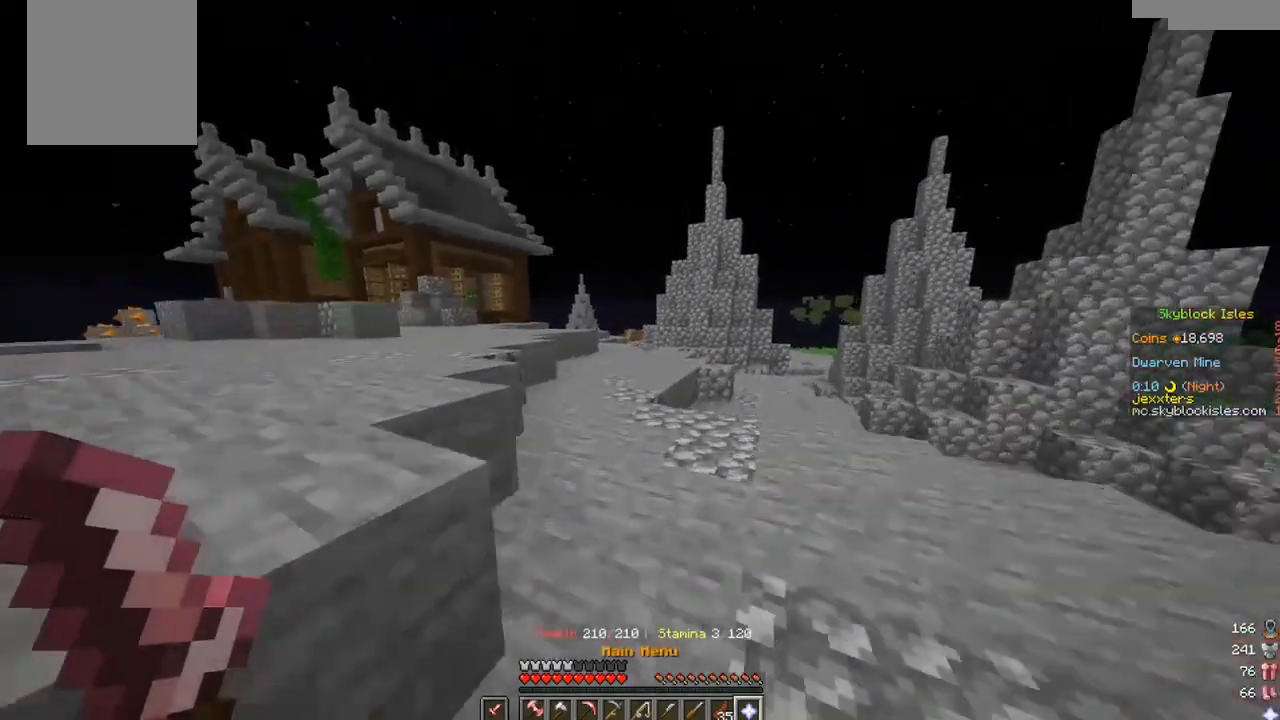
{"keys": ["w"], "mouse": [], "events": [[333, "mouse_right", "down"], [450, "mouse_right", "up"]]}
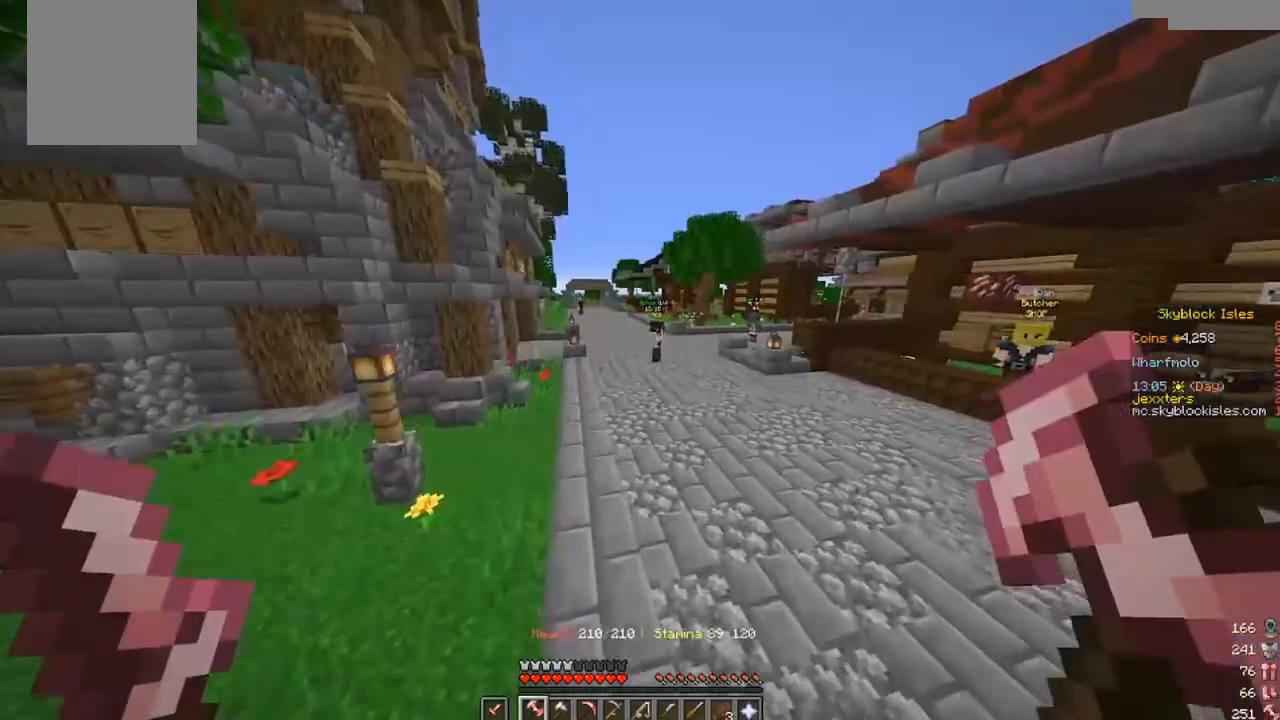
{"keys": ["w"], "mouse": [], "events": []}
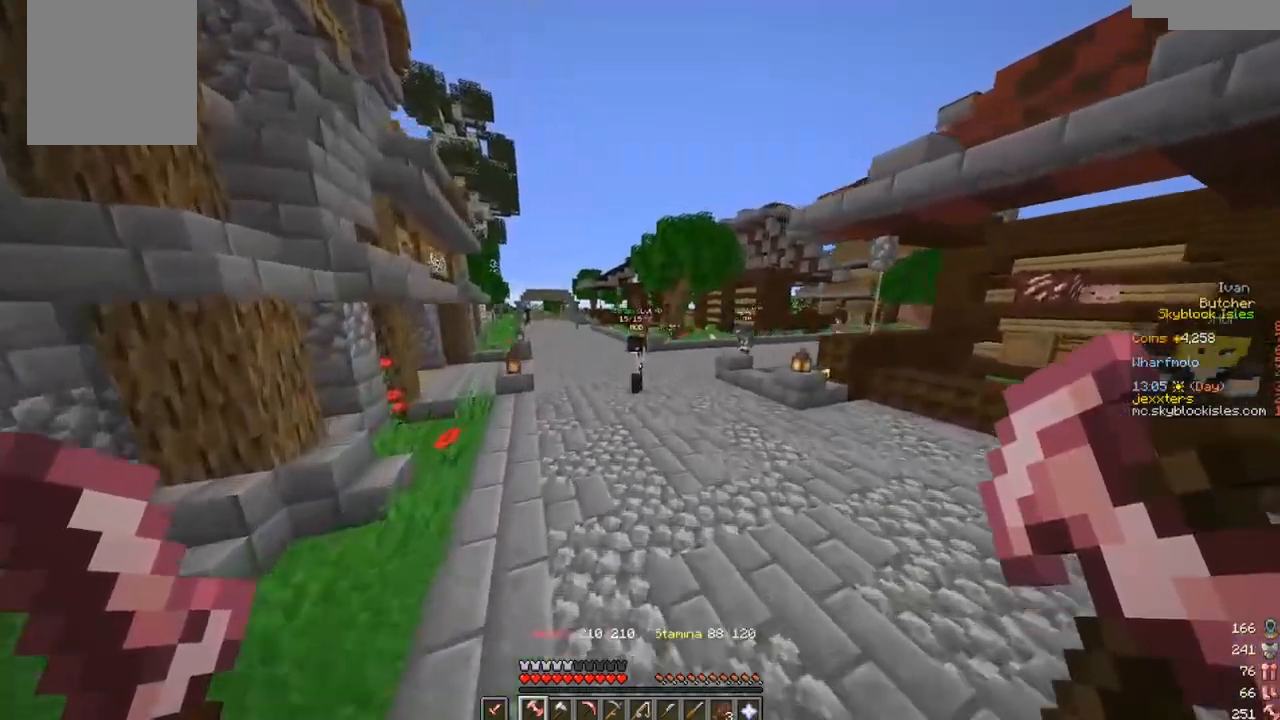
{"keys": ["w"], "mouse": [], "events": []}
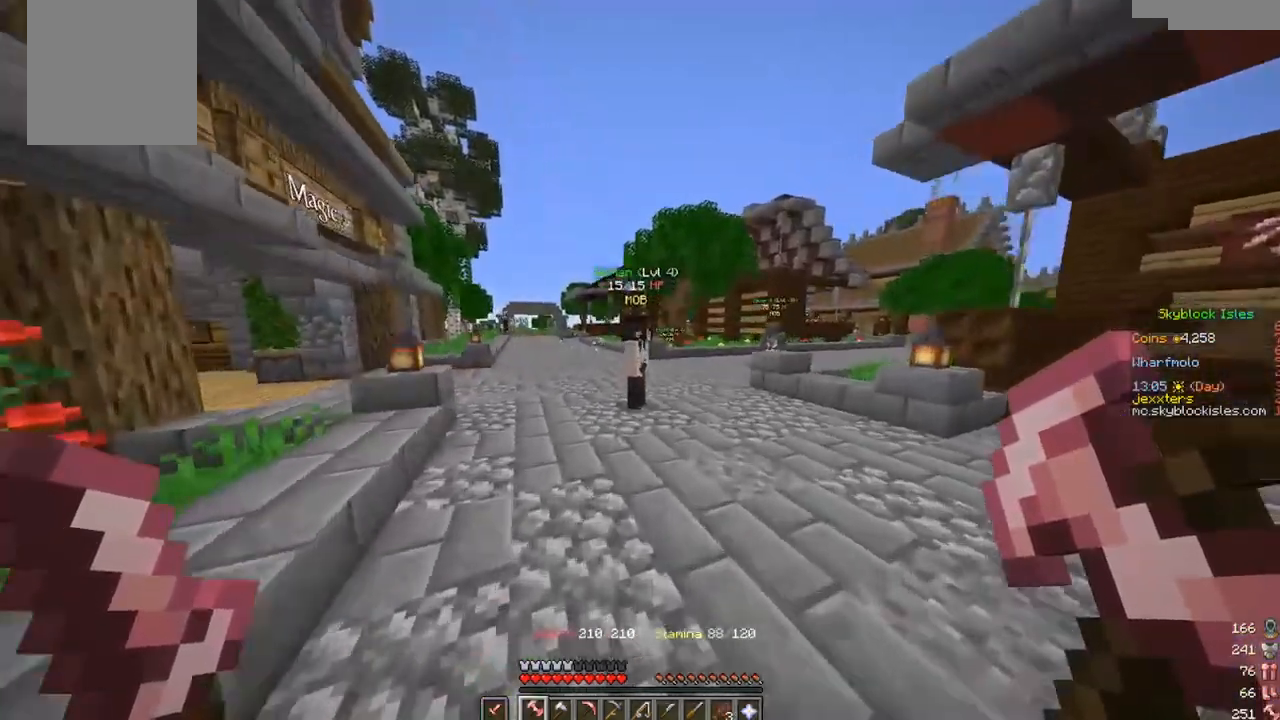
{"keys": [], "mouse": ["left"], "events": [[367, "w", "up"], [400, "mouse_left", "down"]]}
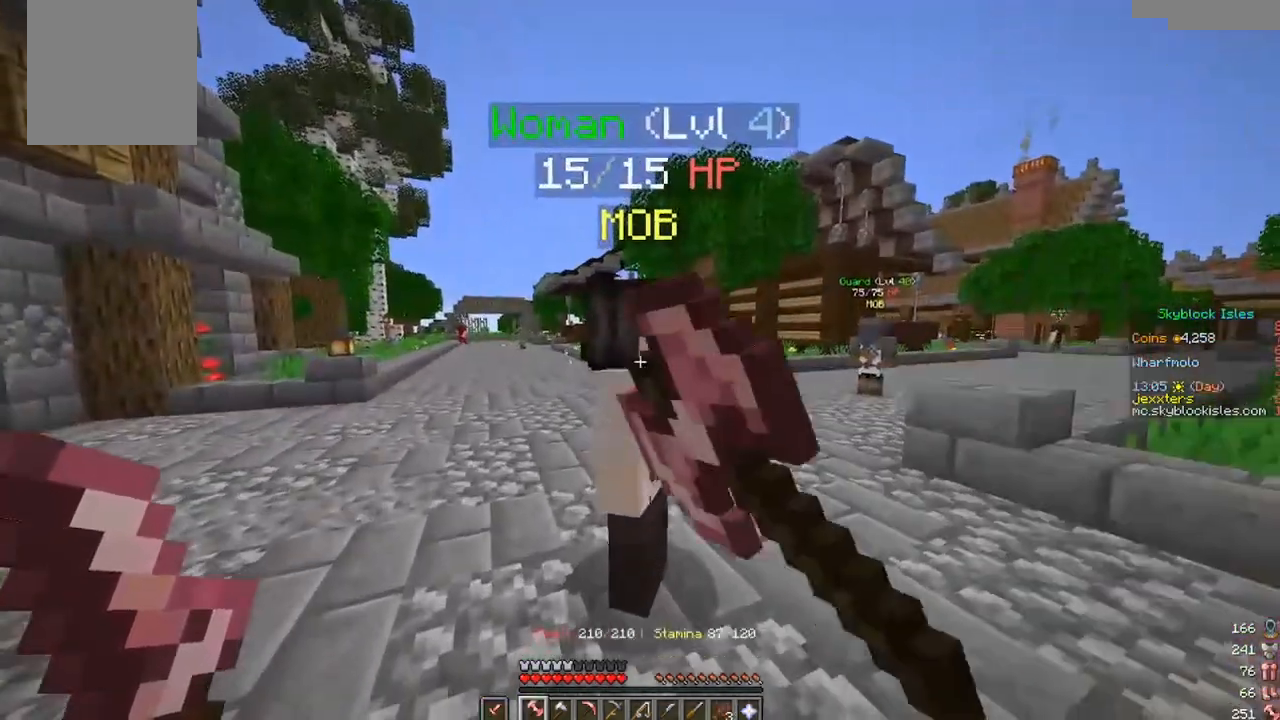
{"keys": [], "mouse": [], "events": [[200, "s", "down"], [467, "mouse_left", "up"], [483, "s", "up"]]}
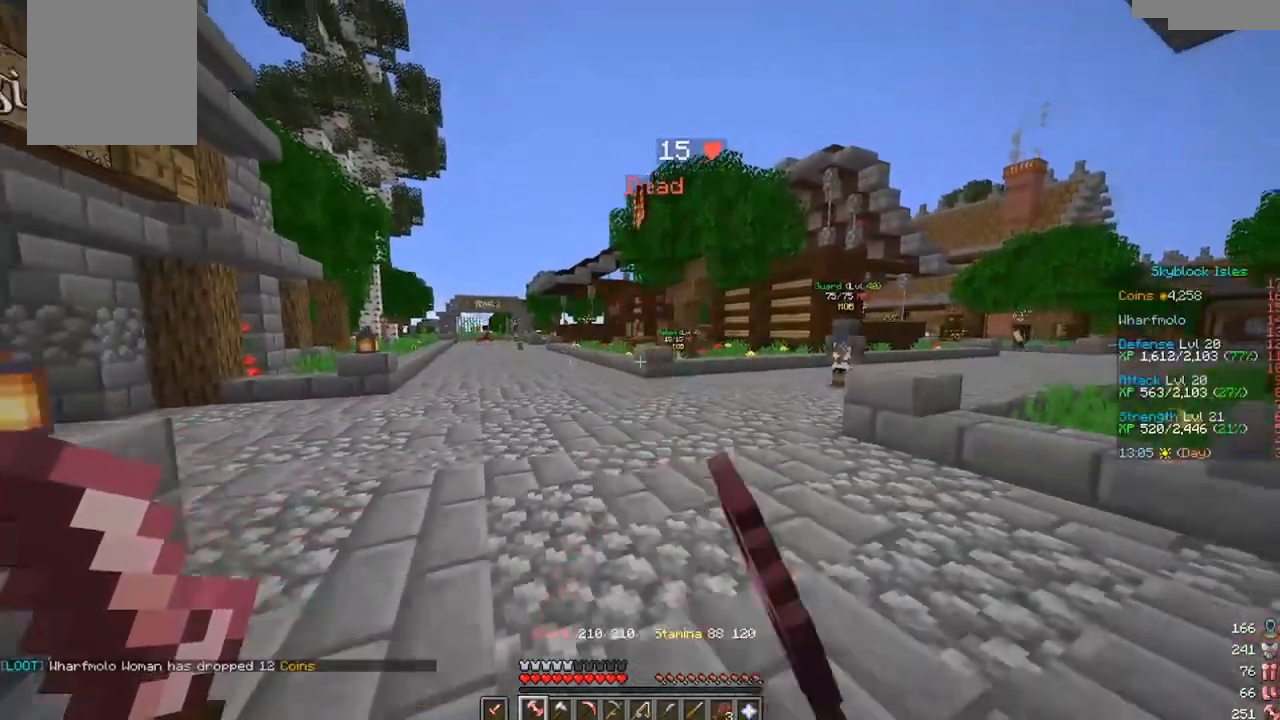
{"keys": ["w"], "mouse": [], "events": [[183, "w", "down"]]}
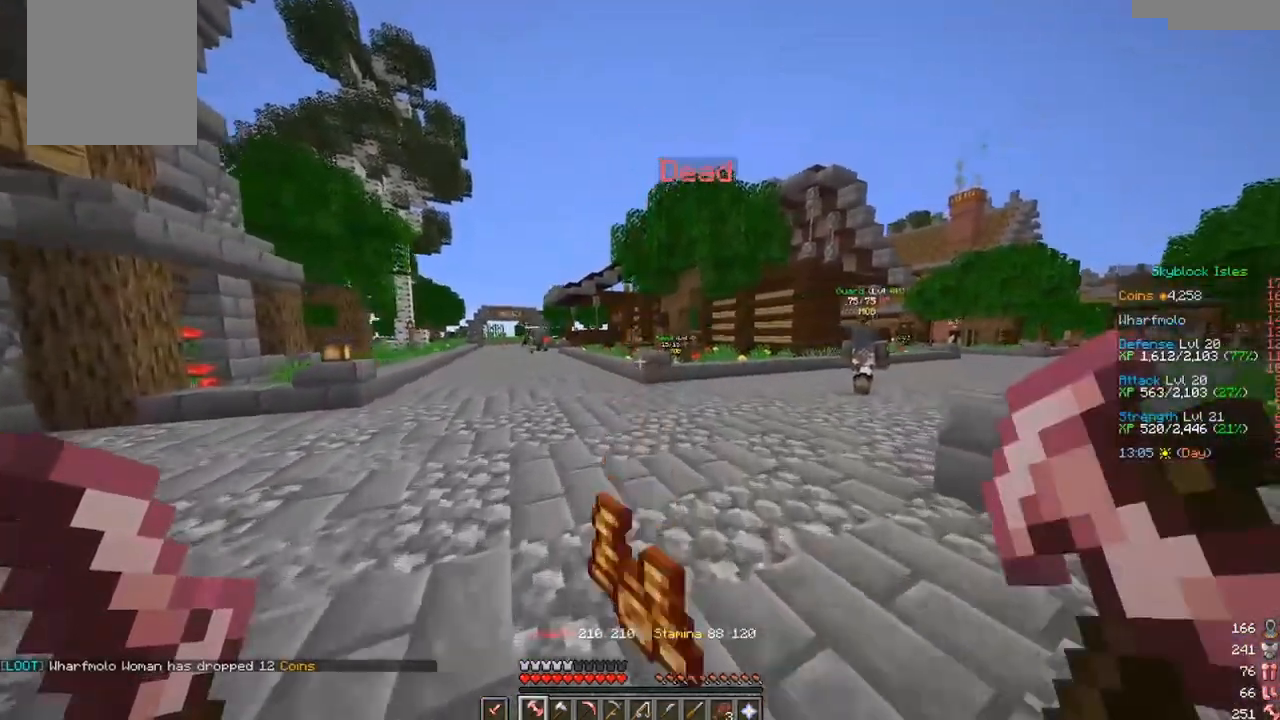
{"keys": ["w"], "mouse": [], "events": []}
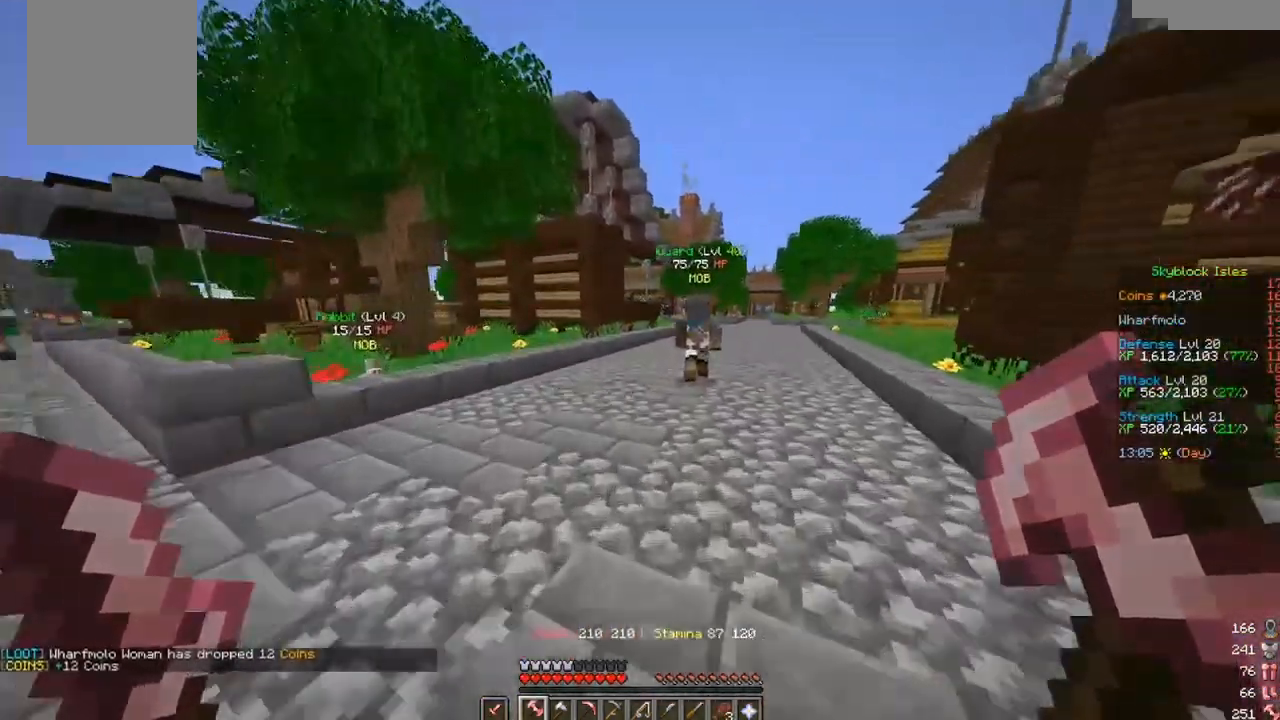
{"keys": ["w"], "mouse": [], "events": []}
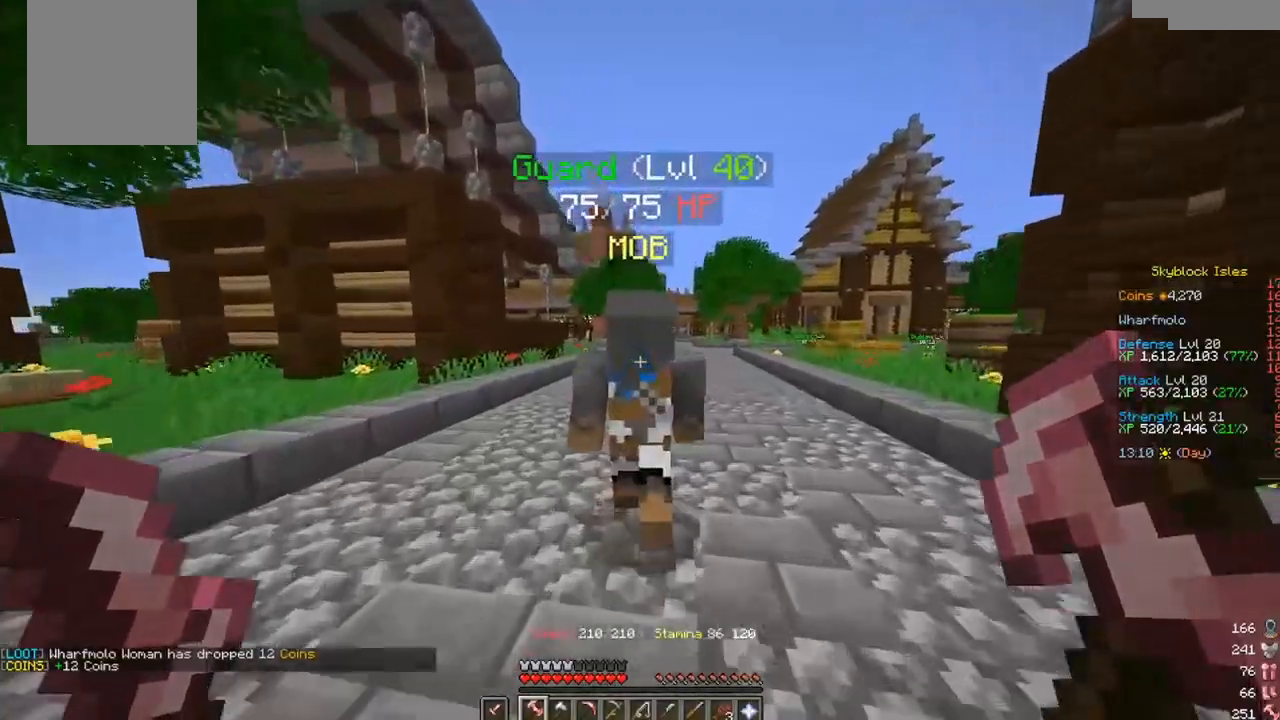
{"keys": [], "mouse": ["left"], "events": [[17, "mouse_left", "down"], [67, "w", "up"], [150, "mouse_left", "up"], [200, "mouse_left", "down"], [333, "mouse_left", "up"], [400, "mouse_left", "down"]]}
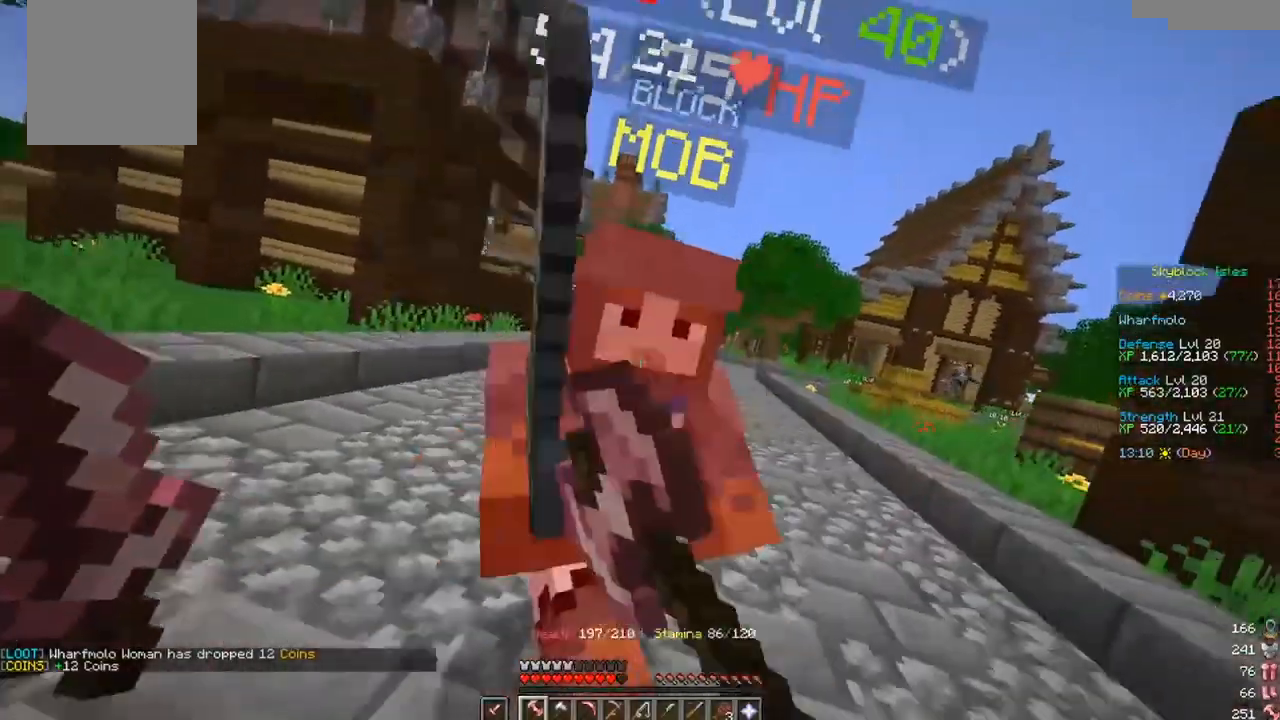
{"keys": [], "mouse": ["left"], "events": []}
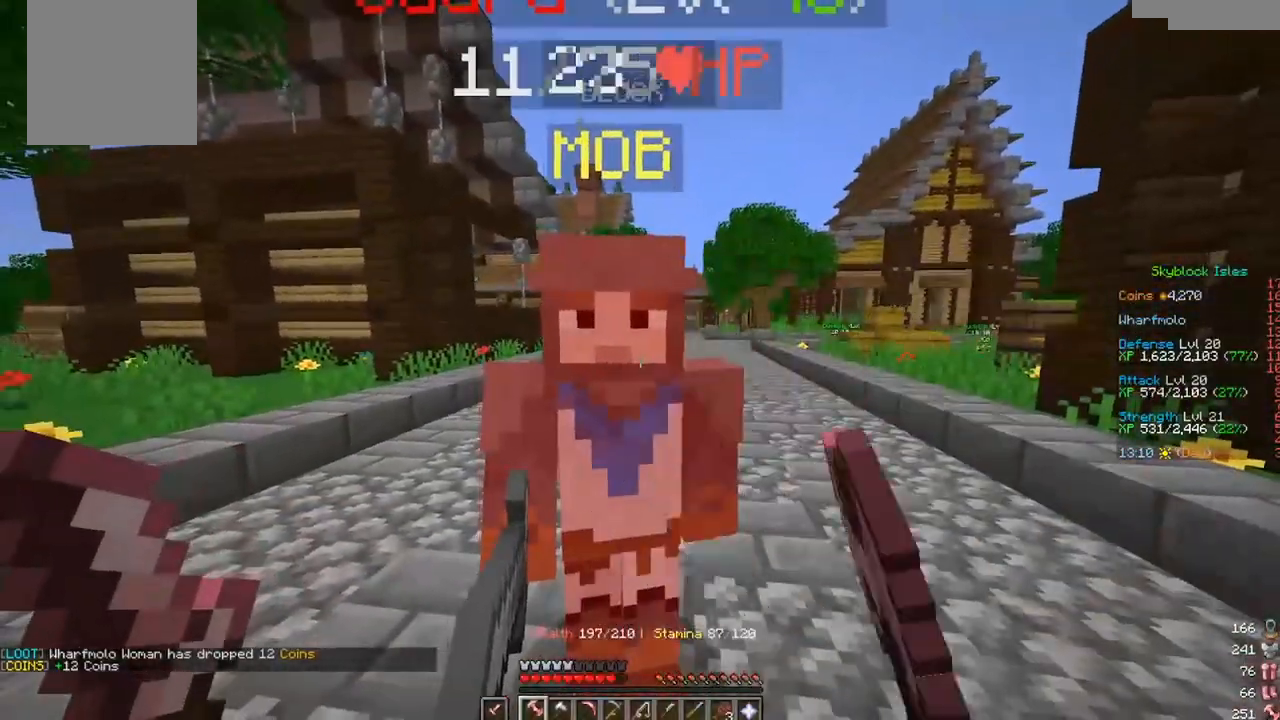
{"keys": [], "mouse": ["left"], "events": []}
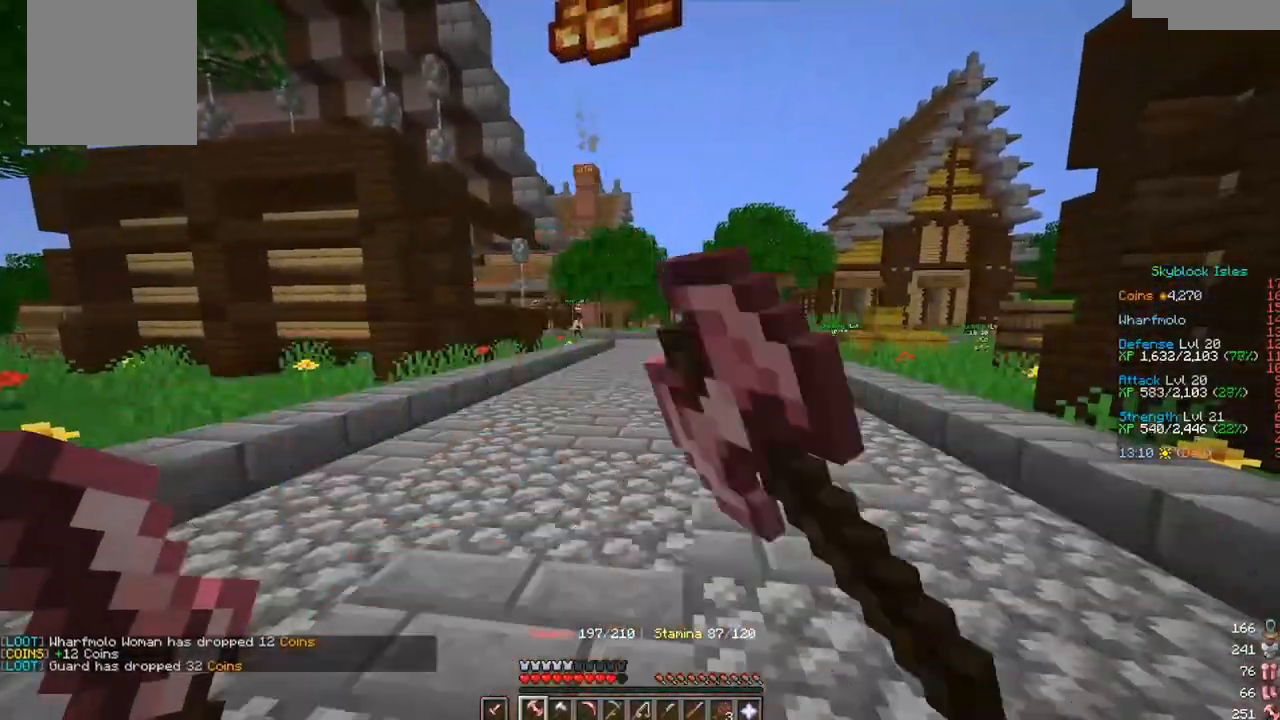
{"keys": ["w"], "mouse": [], "events": [[100, "mouse_left", "up"], [217, "d", "down"], [317, "w", "down"], [350, "d", "up"]]}
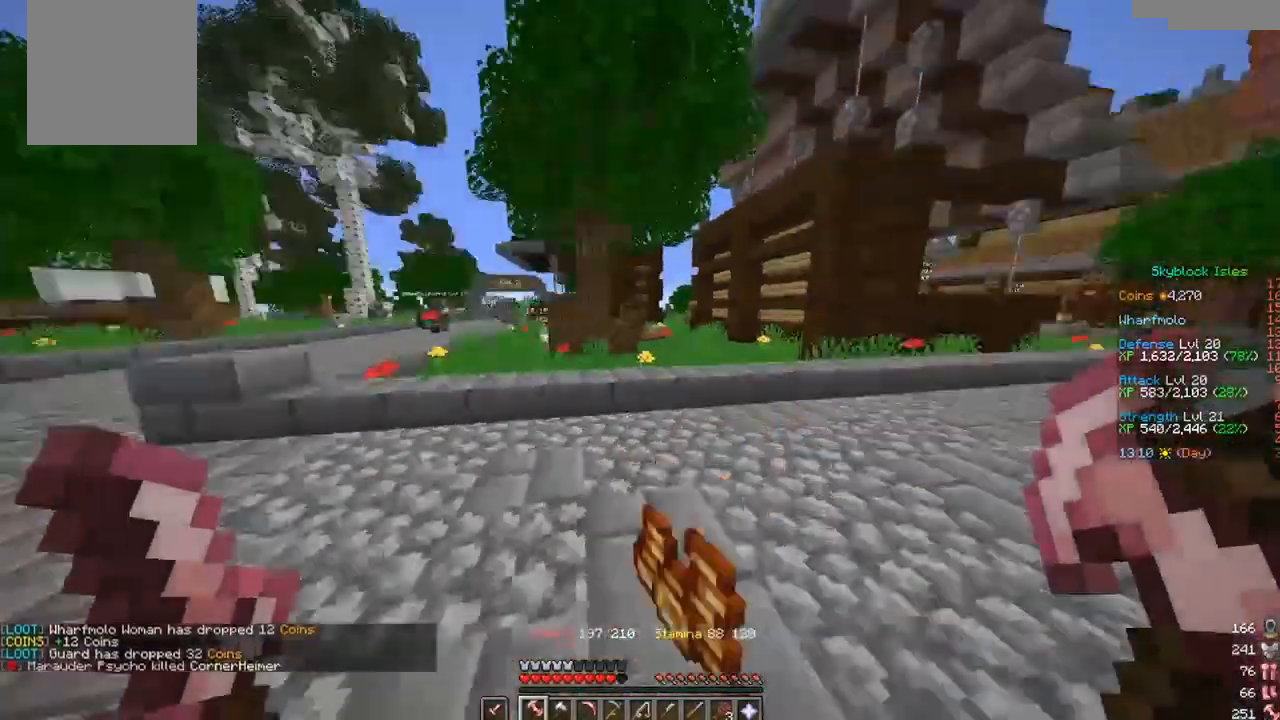
{"keys": ["w"], "mouse": [], "events": []}
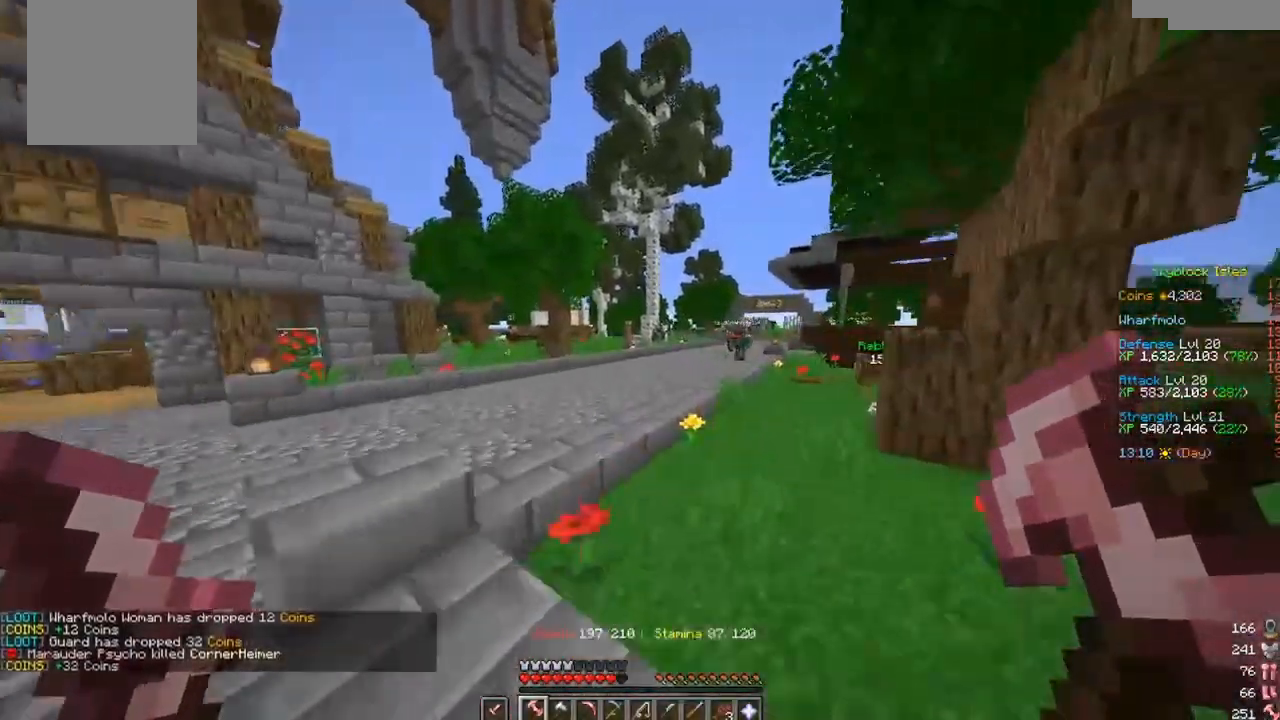
{"keys": ["w"], "mouse": [], "events": []}
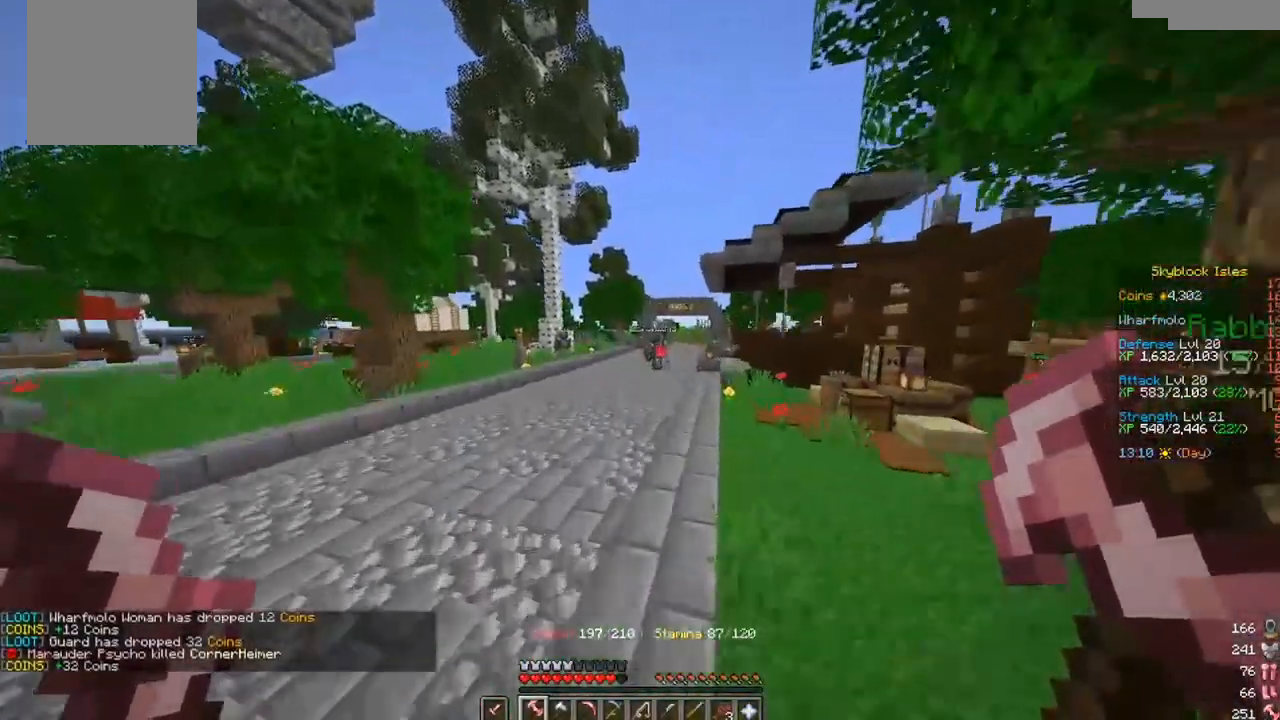
{"keys": ["w"], "mouse": [], "events": []}
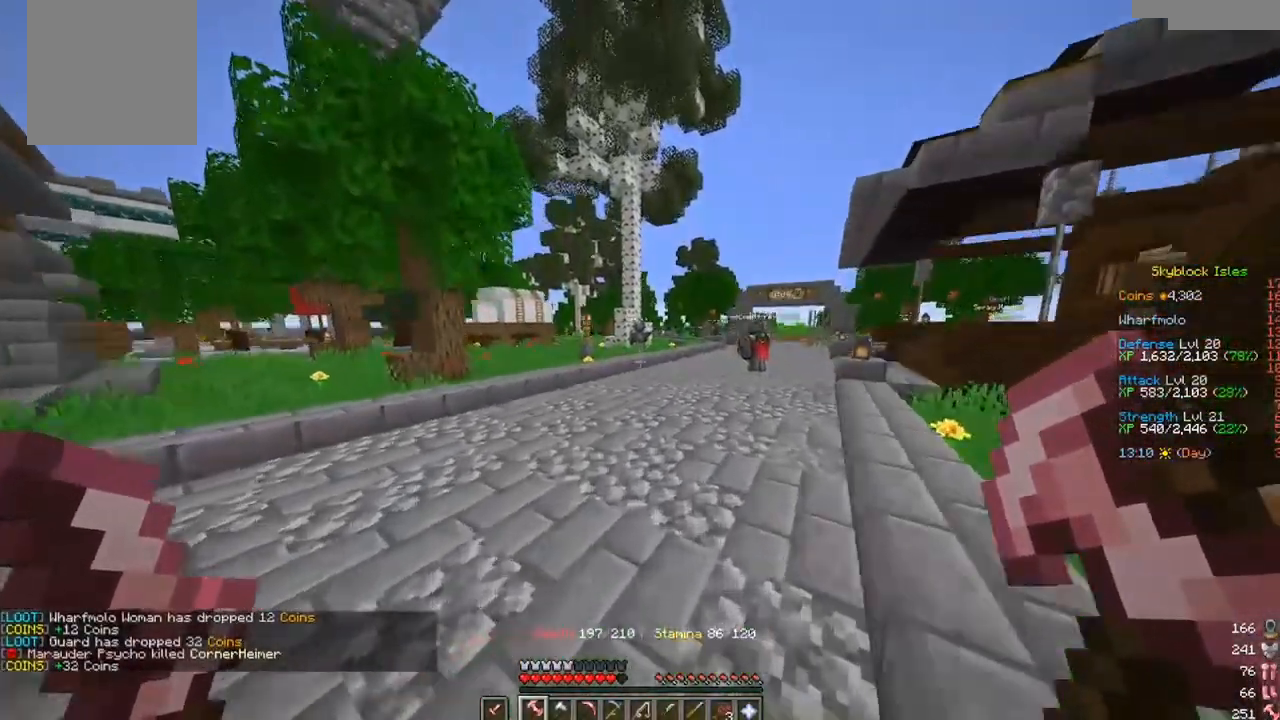
{"keys": ["w"], "mouse": [], "events": [[117, "a", "down"], [500, "a", "up"]]}
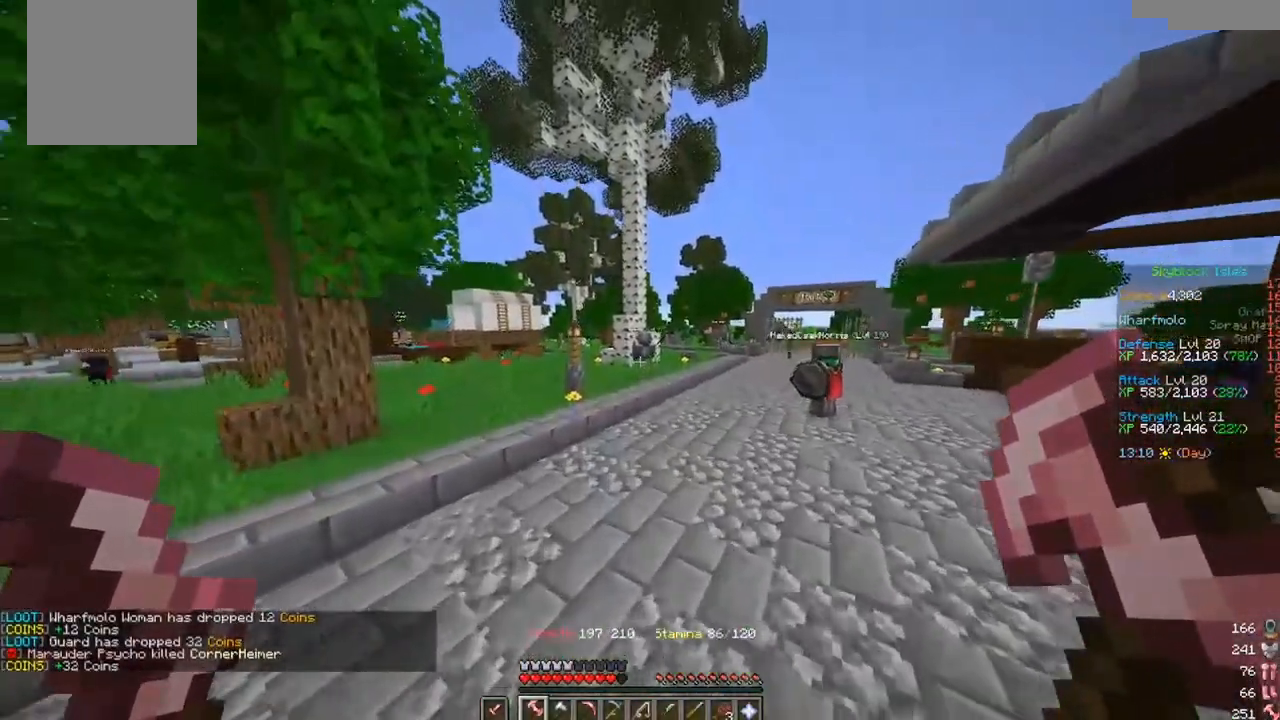
{"keys": ["w"], "mouse": [], "events": []}
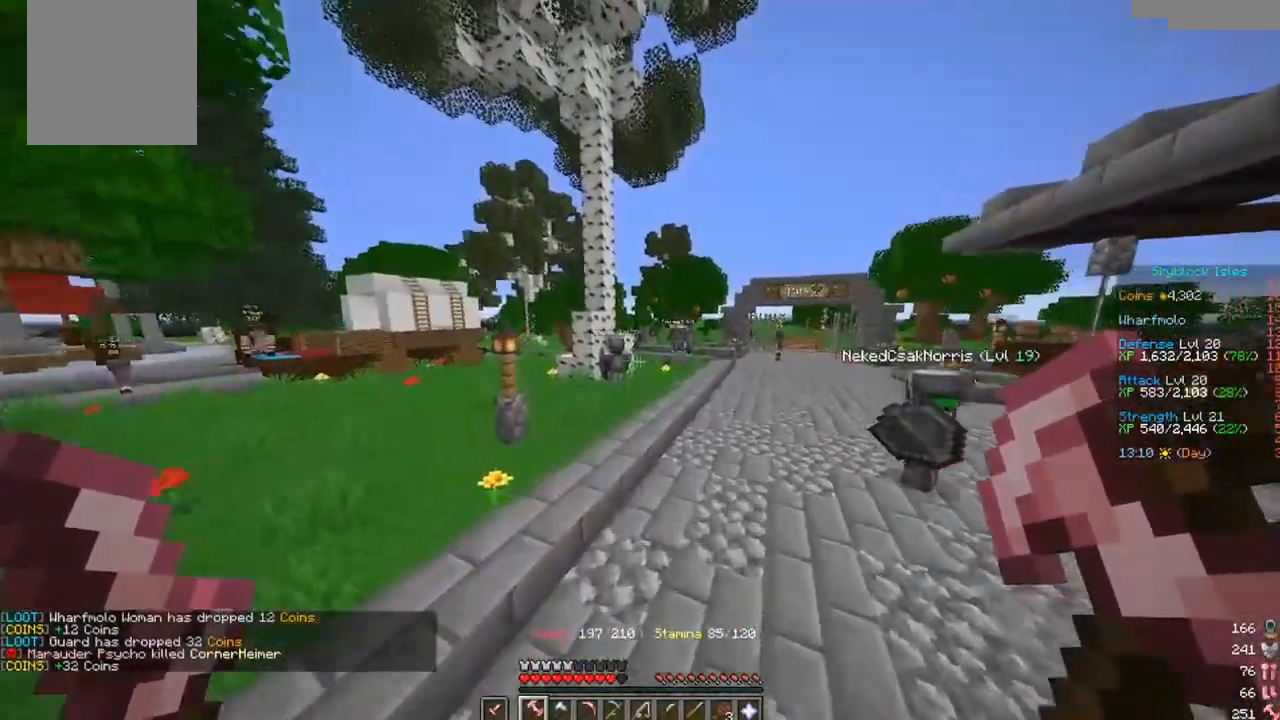
{"keys": ["w"], "mouse": [], "events": []}
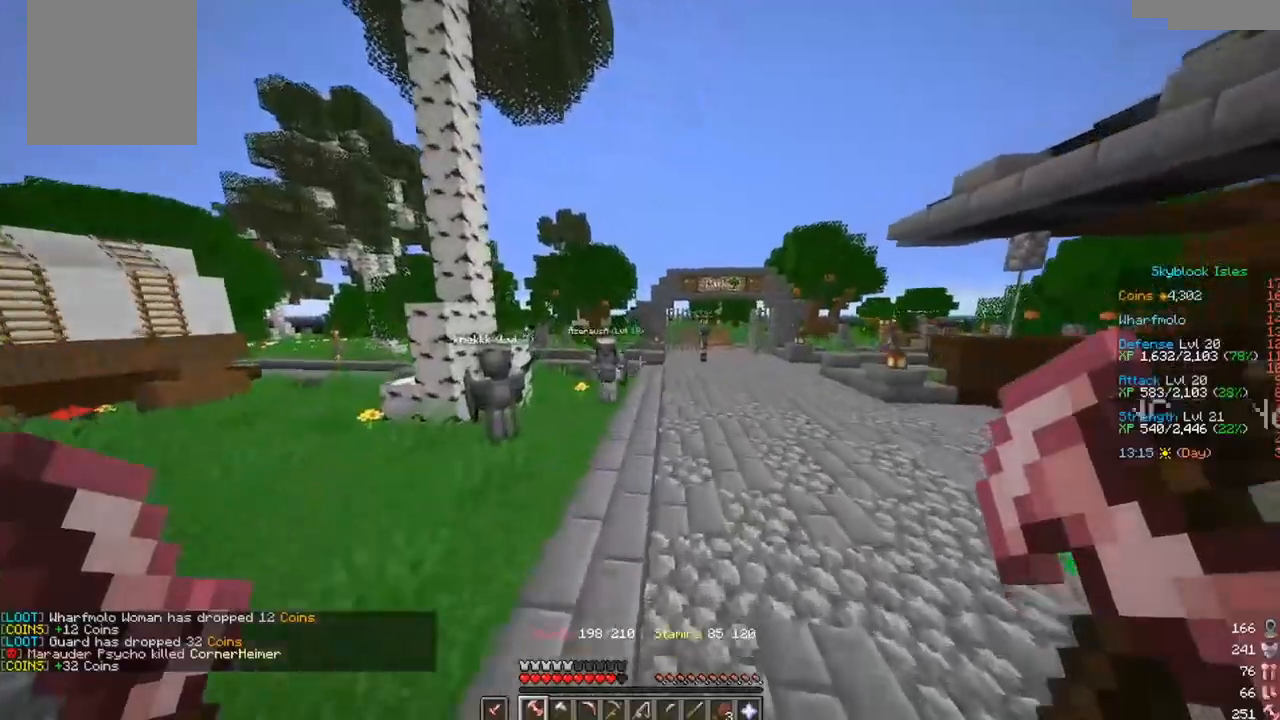
{"keys": [], "mouse": [], "events": [[300, "w", "up"]]}